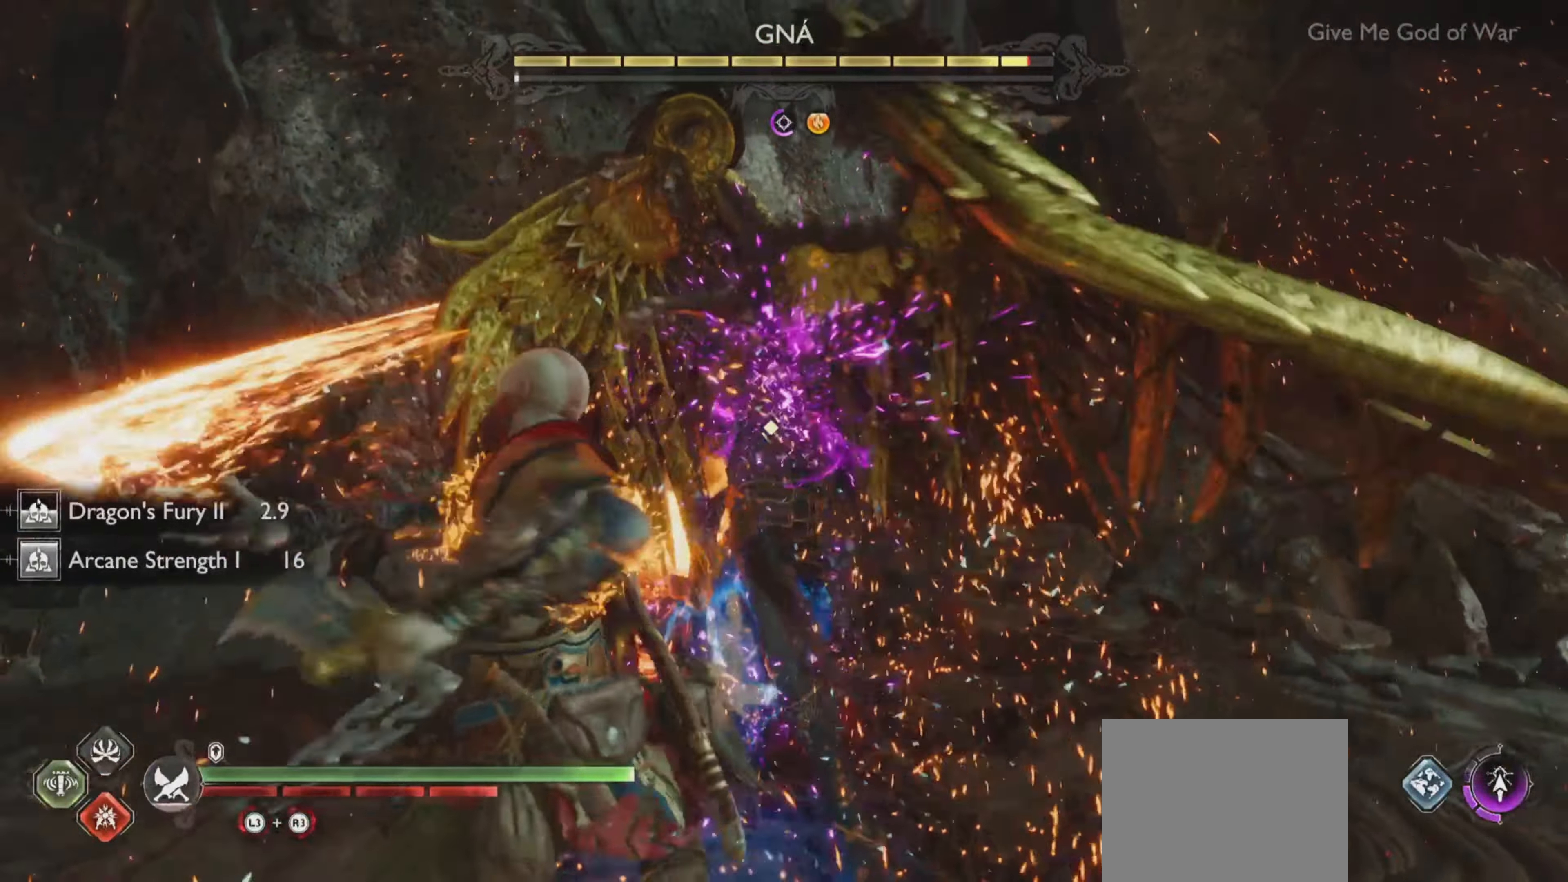
Gameplay with a controller (PlayStation layout); each line is a JSON object with the inputs held at the frame after it. "events" lists button and stick changes between this image and that frame as [ms after this image, input, new state], when the widget could be followed in between. Not read: L3 R3.
{"buttons": ["R1"], "left_stick": "center", "right_stick": "center", "events": []}
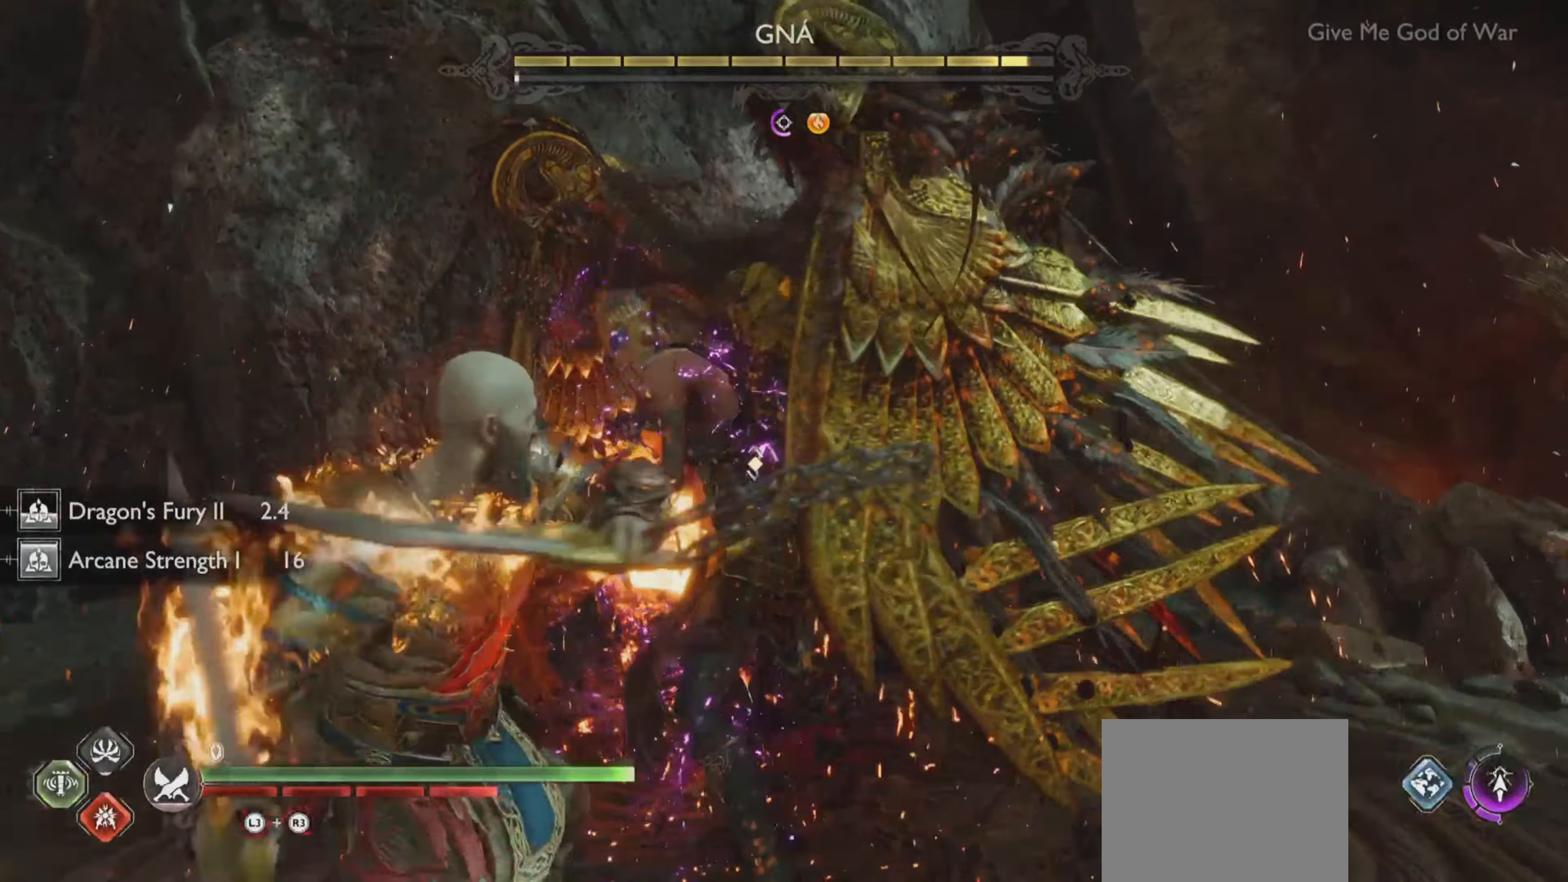
{"buttons": ["R1"], "left_stick": "center", "right_stick": "center", "events": []}
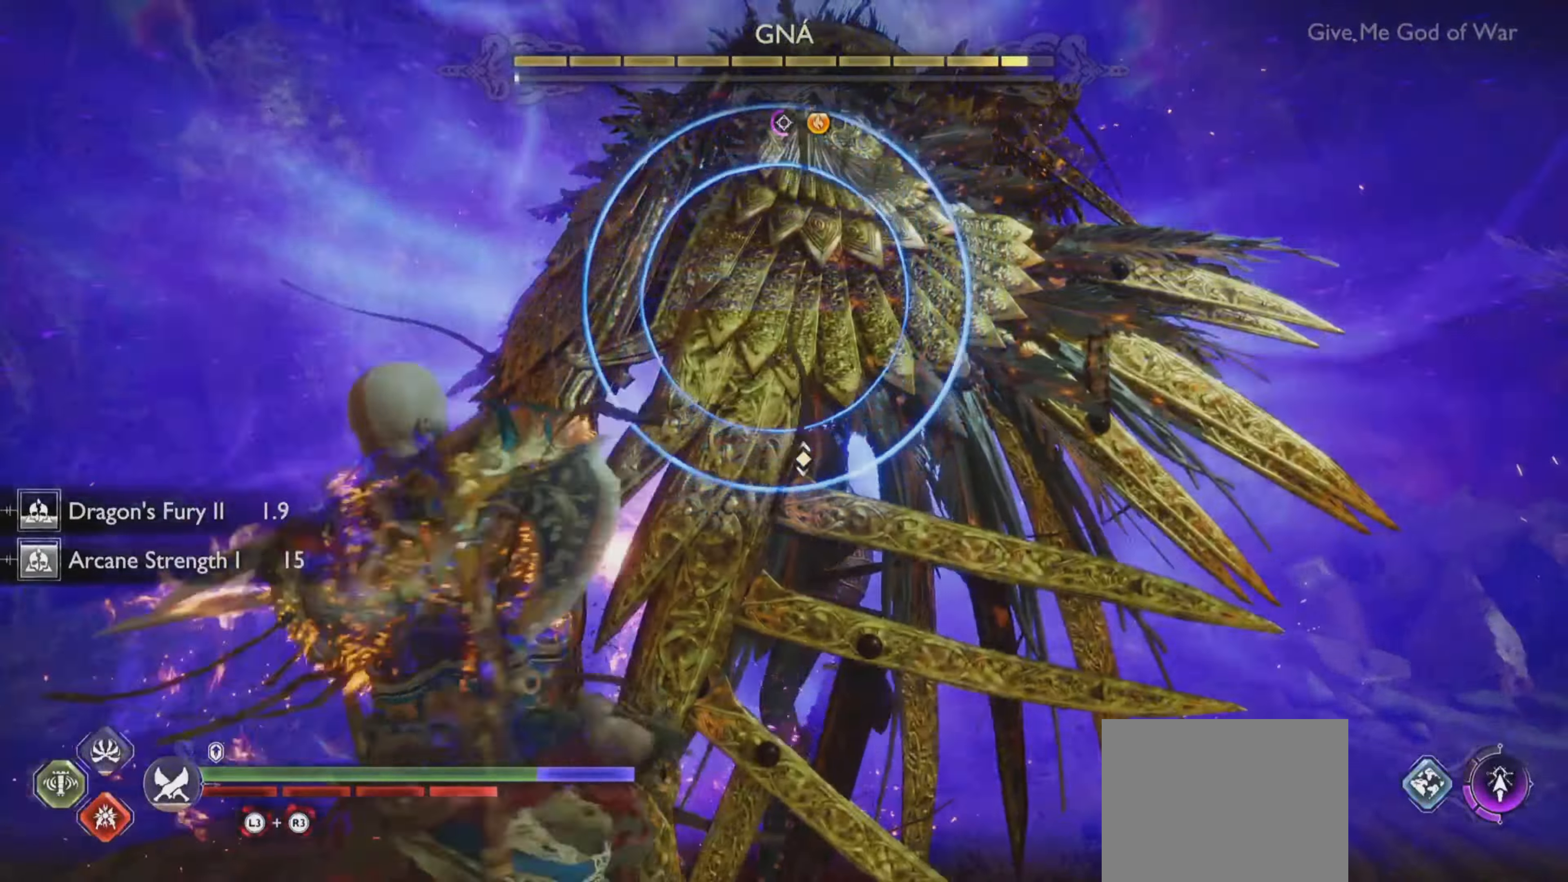
{"buttons": ["L1"], "left_stick": "center", "right_stick": "center", "events": [[250, "R1", "up"], [300, "L1", "down"], [417, "L1", "up"], [450, "L1", "down"]]}
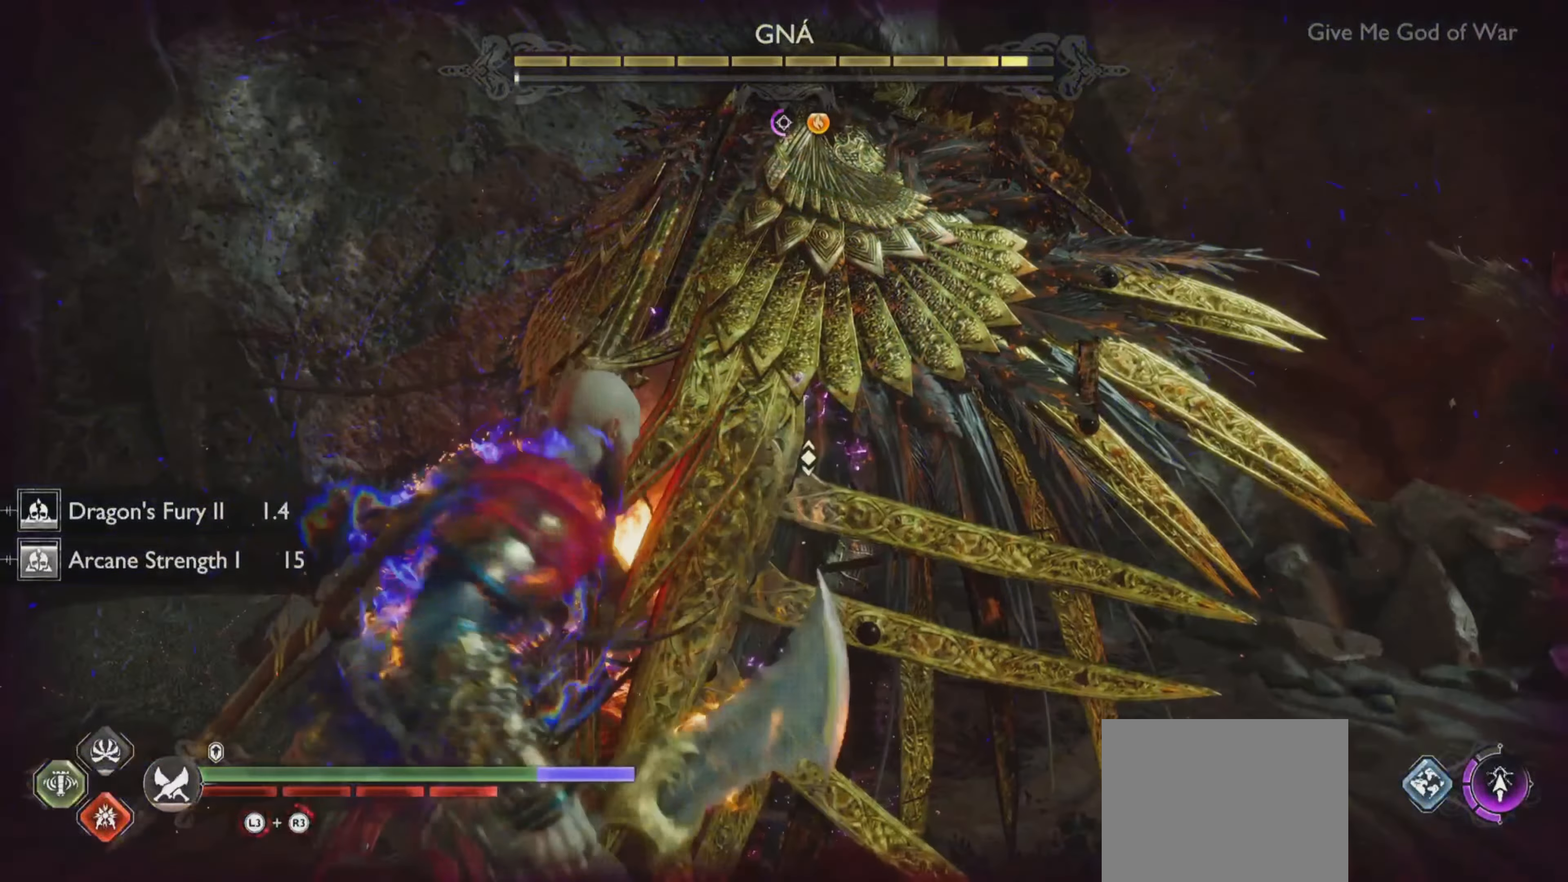
{"buttons": [], "left_stick": "center", "right_stick": "center", "events": [[117, "L1", "up"]]}
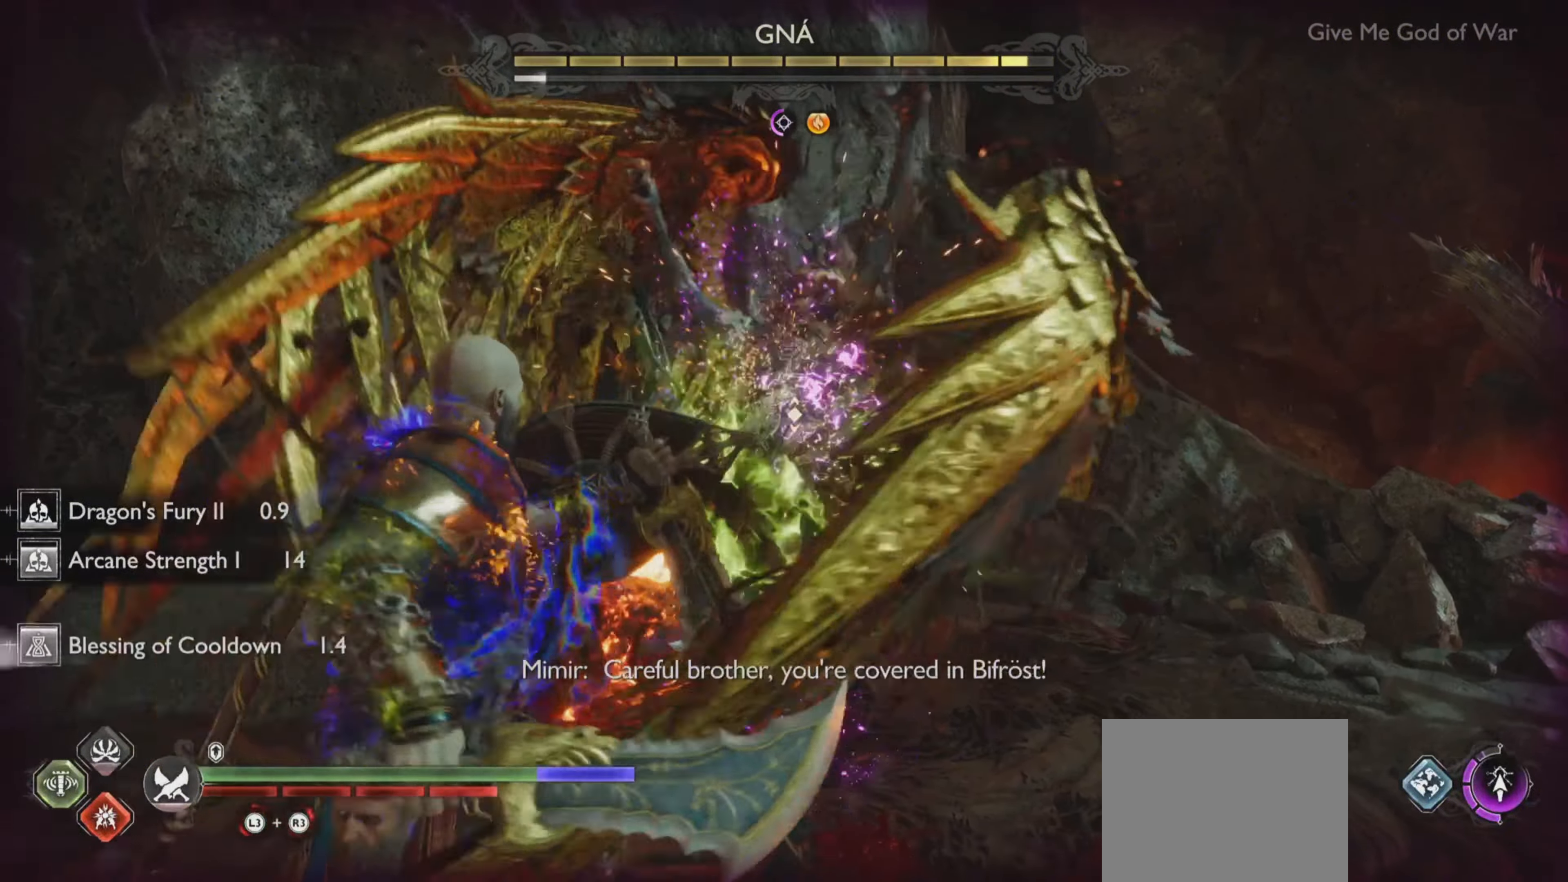
{"buttons": [], "left_stick": "center", "right_stick": "center", "events": []}
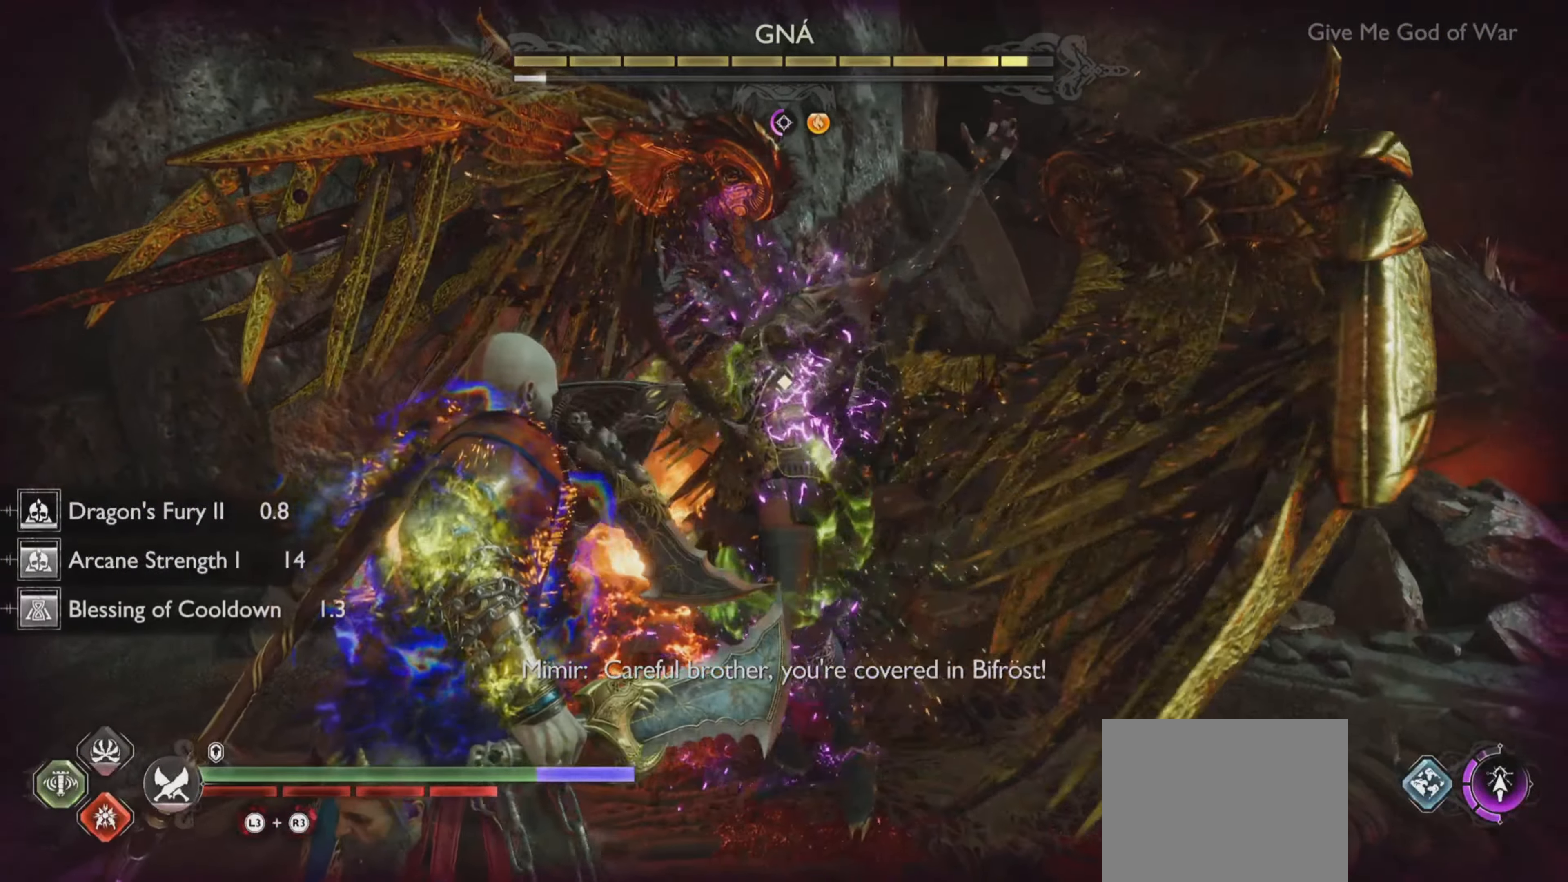
{"buttons": ["TRIANGLE"], "left_stick": "center", "right_stick": "center", "events": [[433, "TRIANGLE", "down"]]}
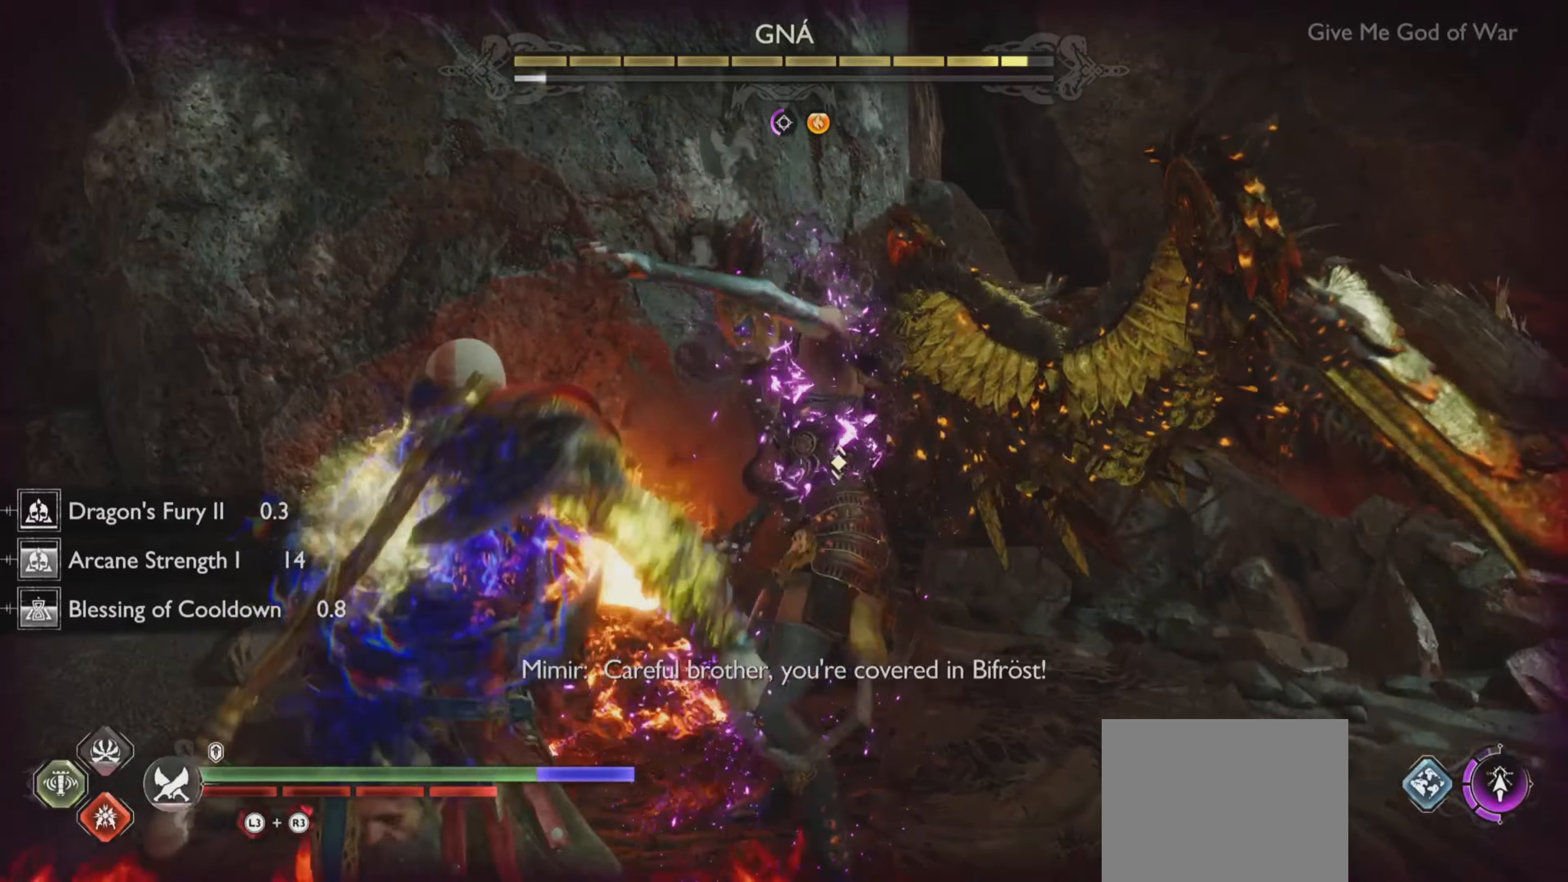
{"buttons": [], "left_stick": "center", "right_stick": "center", "events": [[50, "TRIANGLE", "up"], [67, "R2", "down"], [234, "R2", "up"]]}
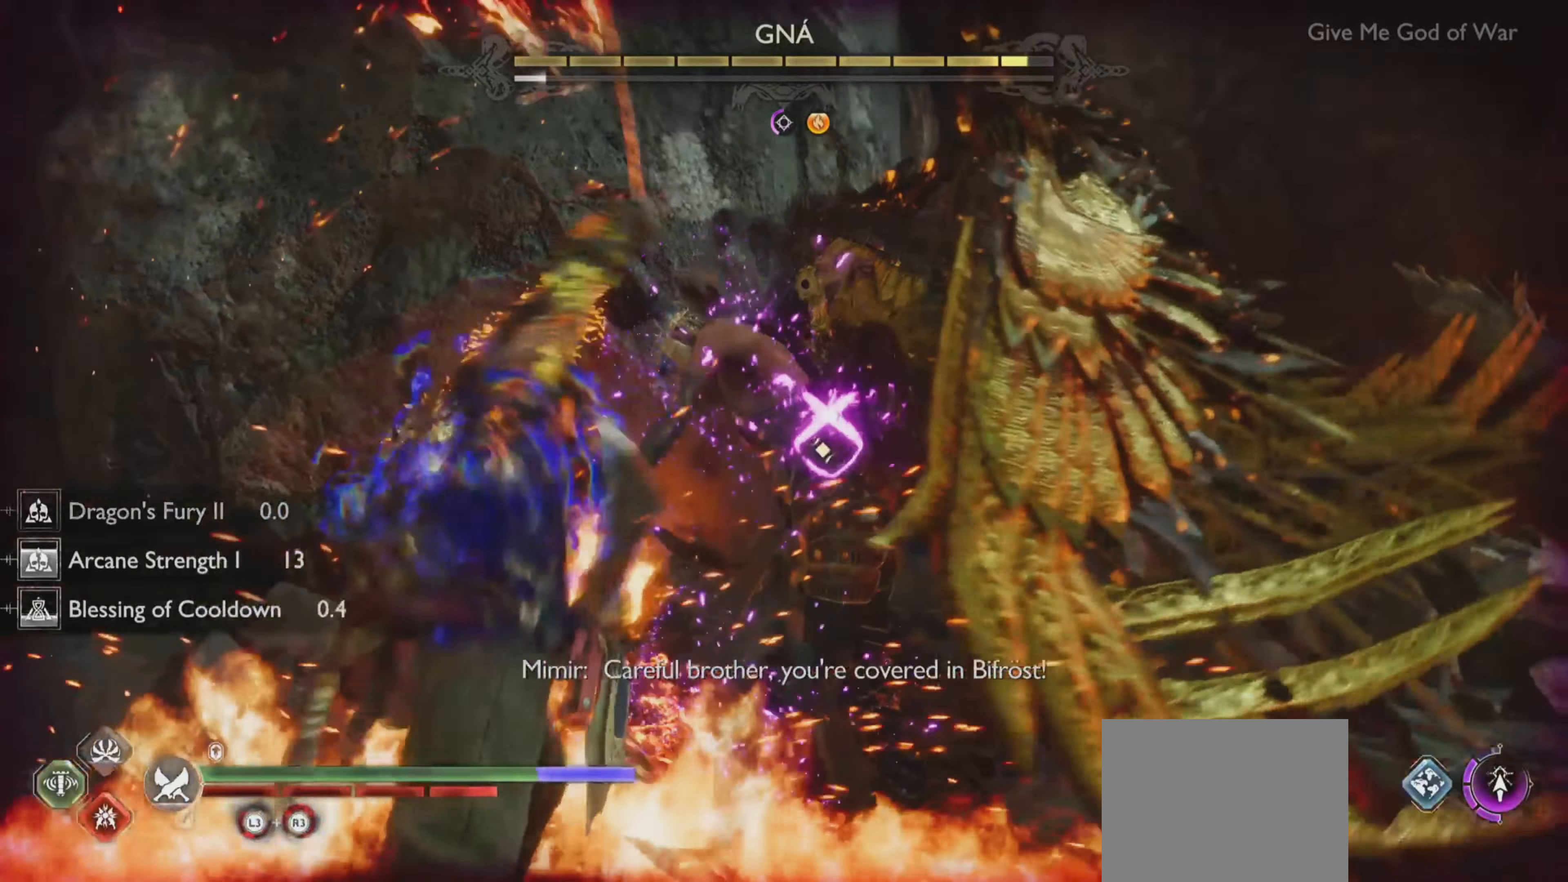
{"buttons": ["L1"], "left_stick": "center", "right_stick": "center", "events": [[200, "L1", "down"], [250, "CIRCLE", "down"], [350, "CIRCLE", "up"], [433, "CIRCLE", "down"], [500, "CIRCLE", "up"]]}
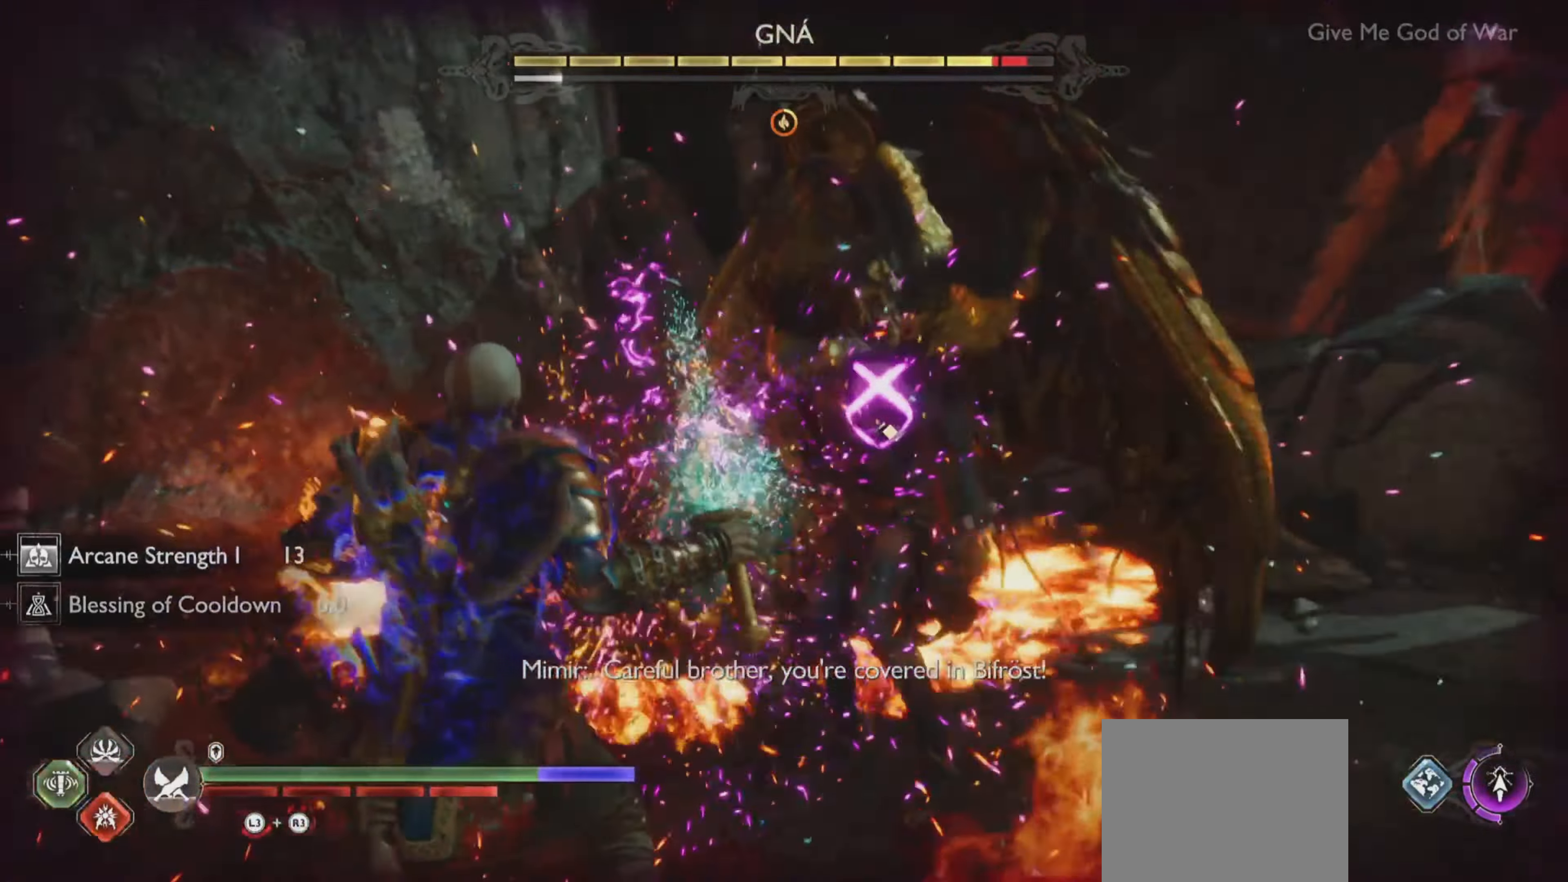
{"buttons": [], "left_stick": "center", "right_stick": "center", "events": [[83, "CIRCLE", "down"], [167, "CIRCLE", "up"], [234, "CIRCLE", "down"], [400, "CIRCLE", "up"], [450, "L1", "up"]]}
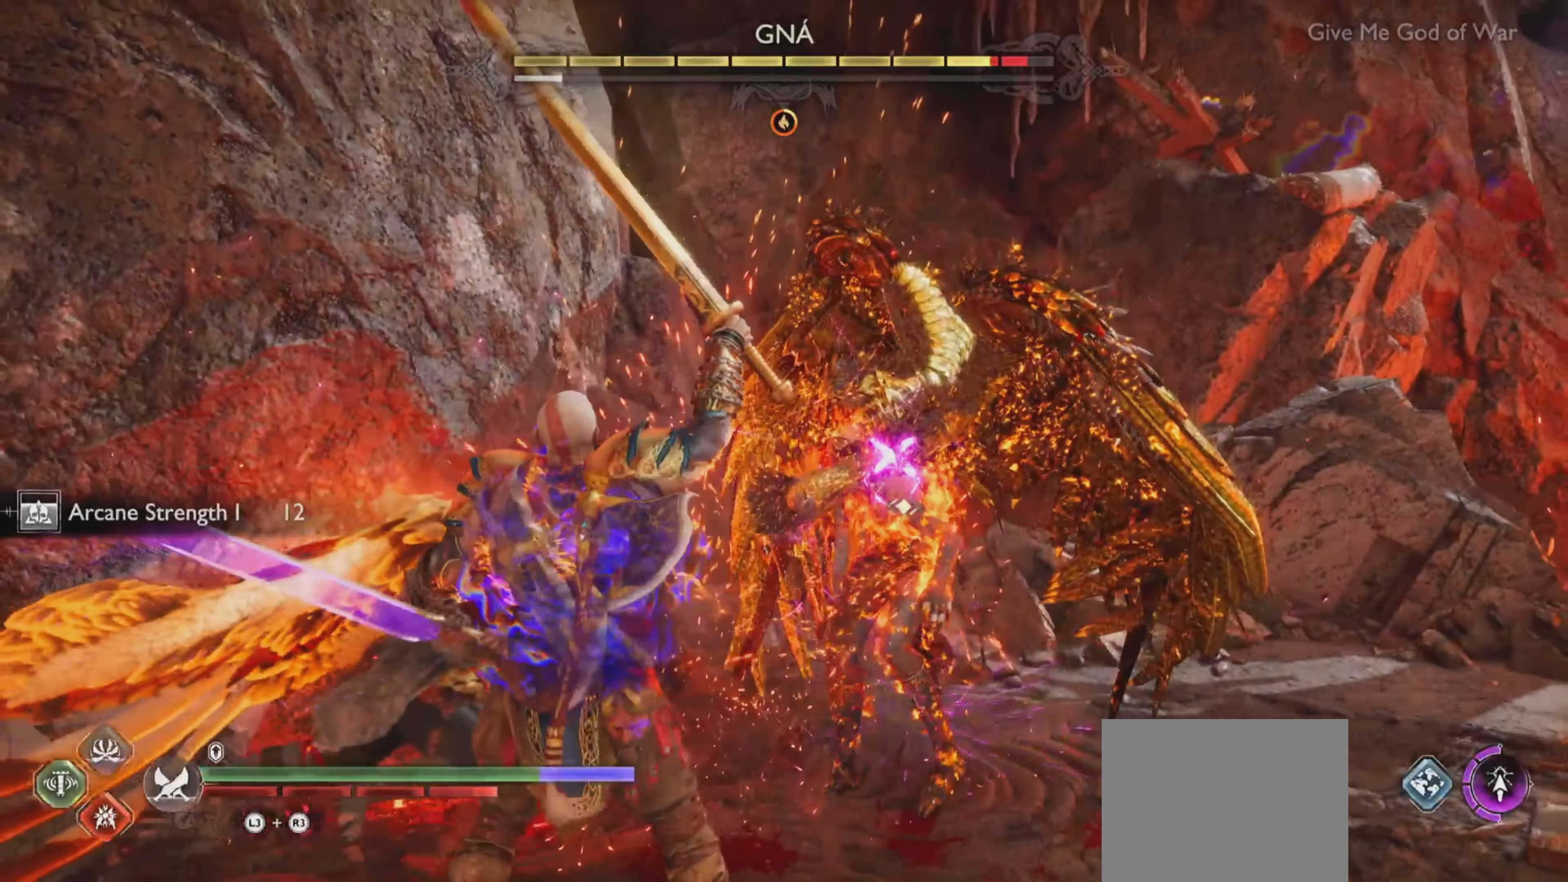
{"buttons": [], "left_stick": "center", "right_stick": "center", "events": []}
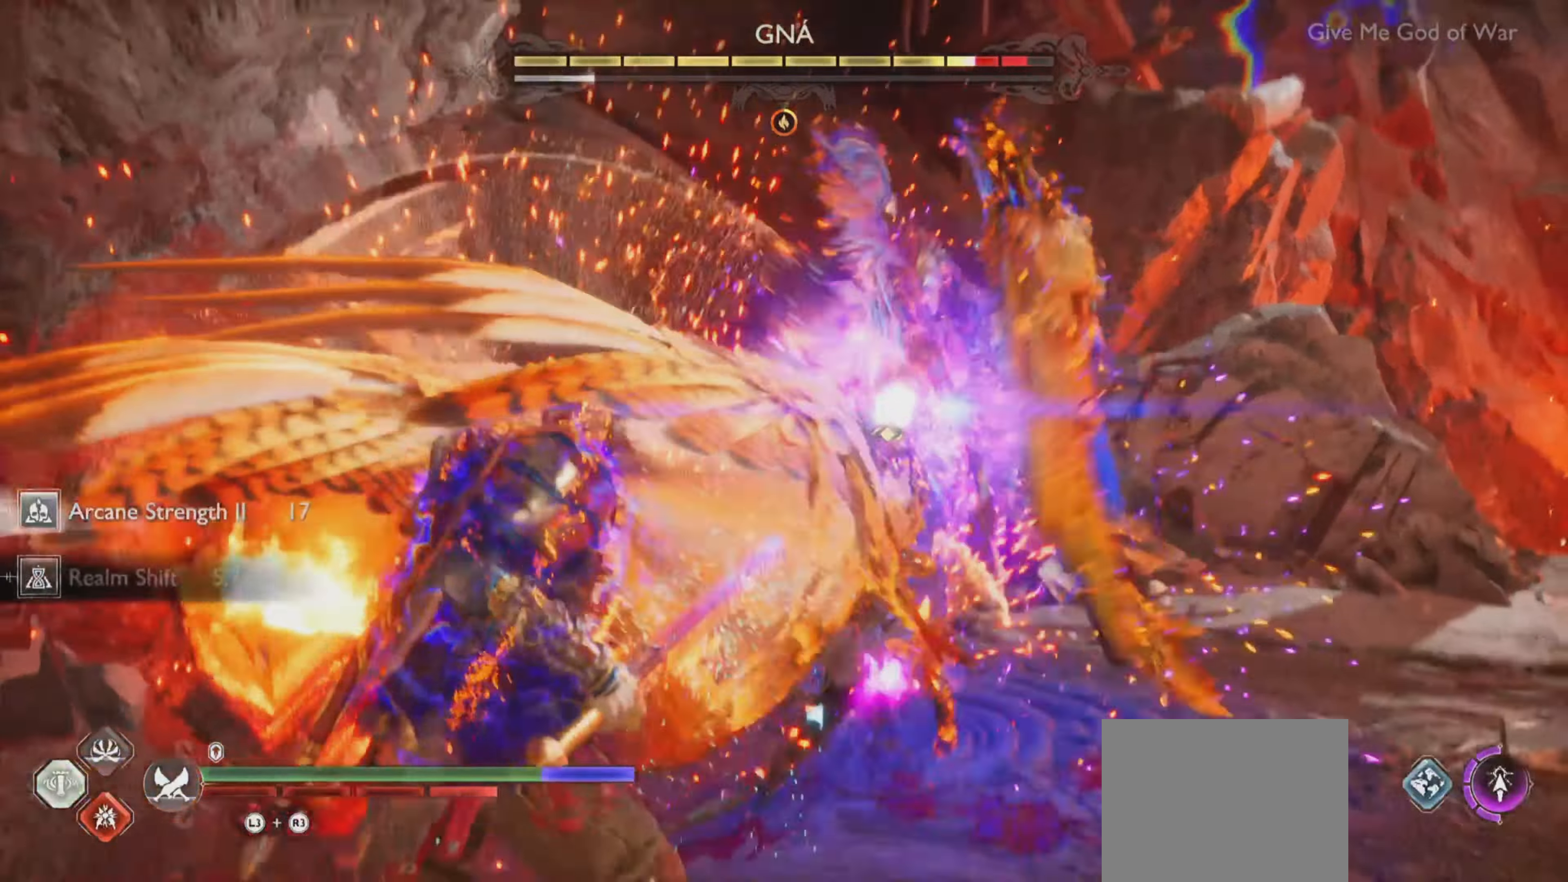
{"buttons": [], "left_stick": "center", "right_stick": "center", "events": []}
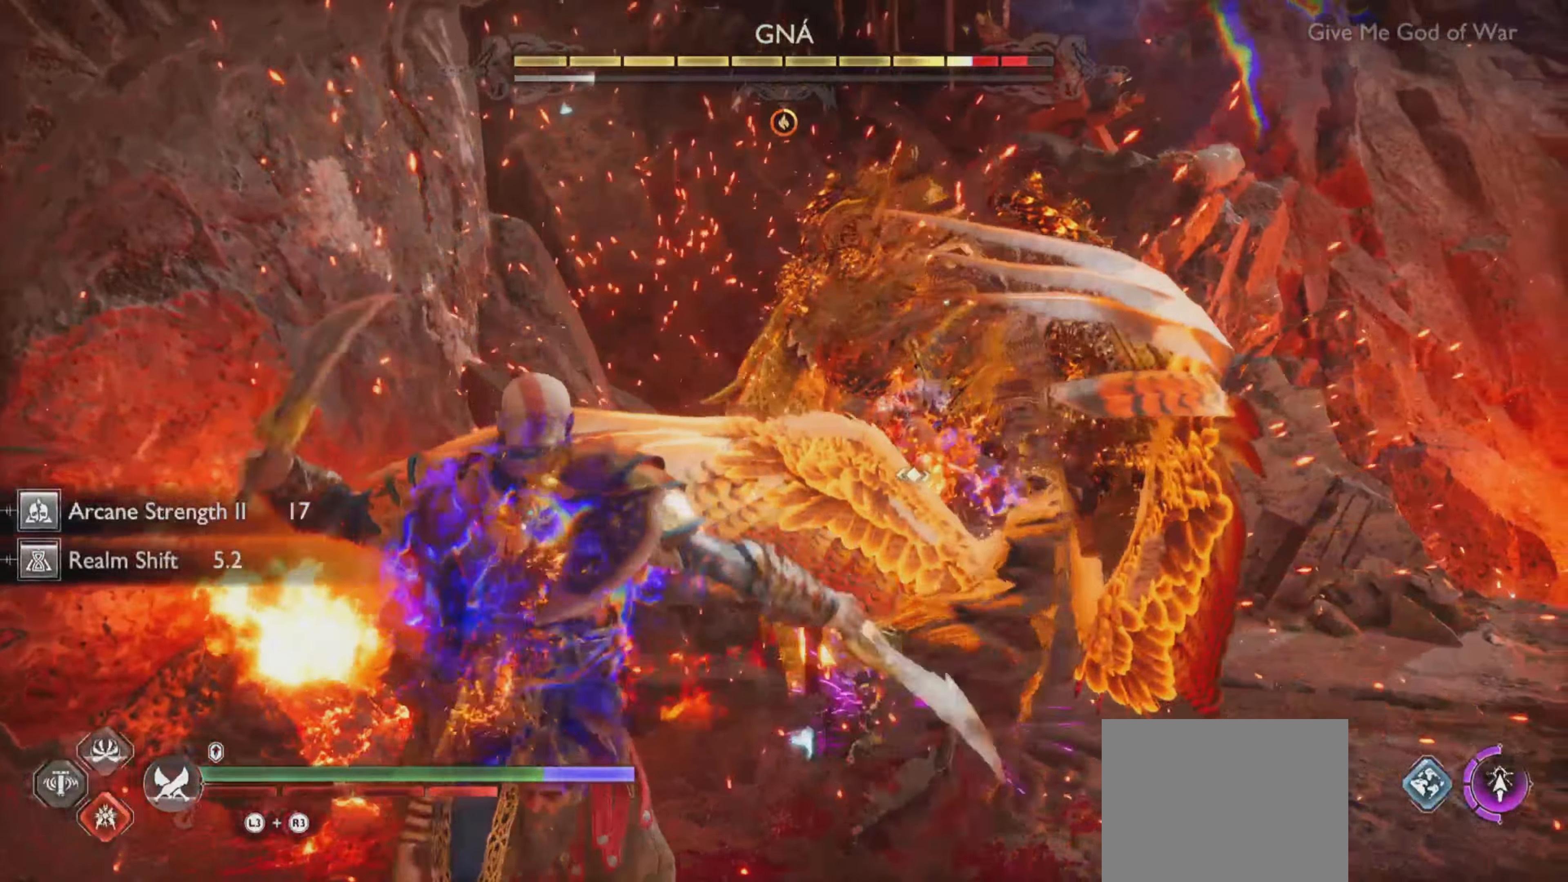
{"buttons": [], "left_stick": "center", "right_stick": "center", "events": [[317, "R1", "down"], [433, "R1", "up"]]}
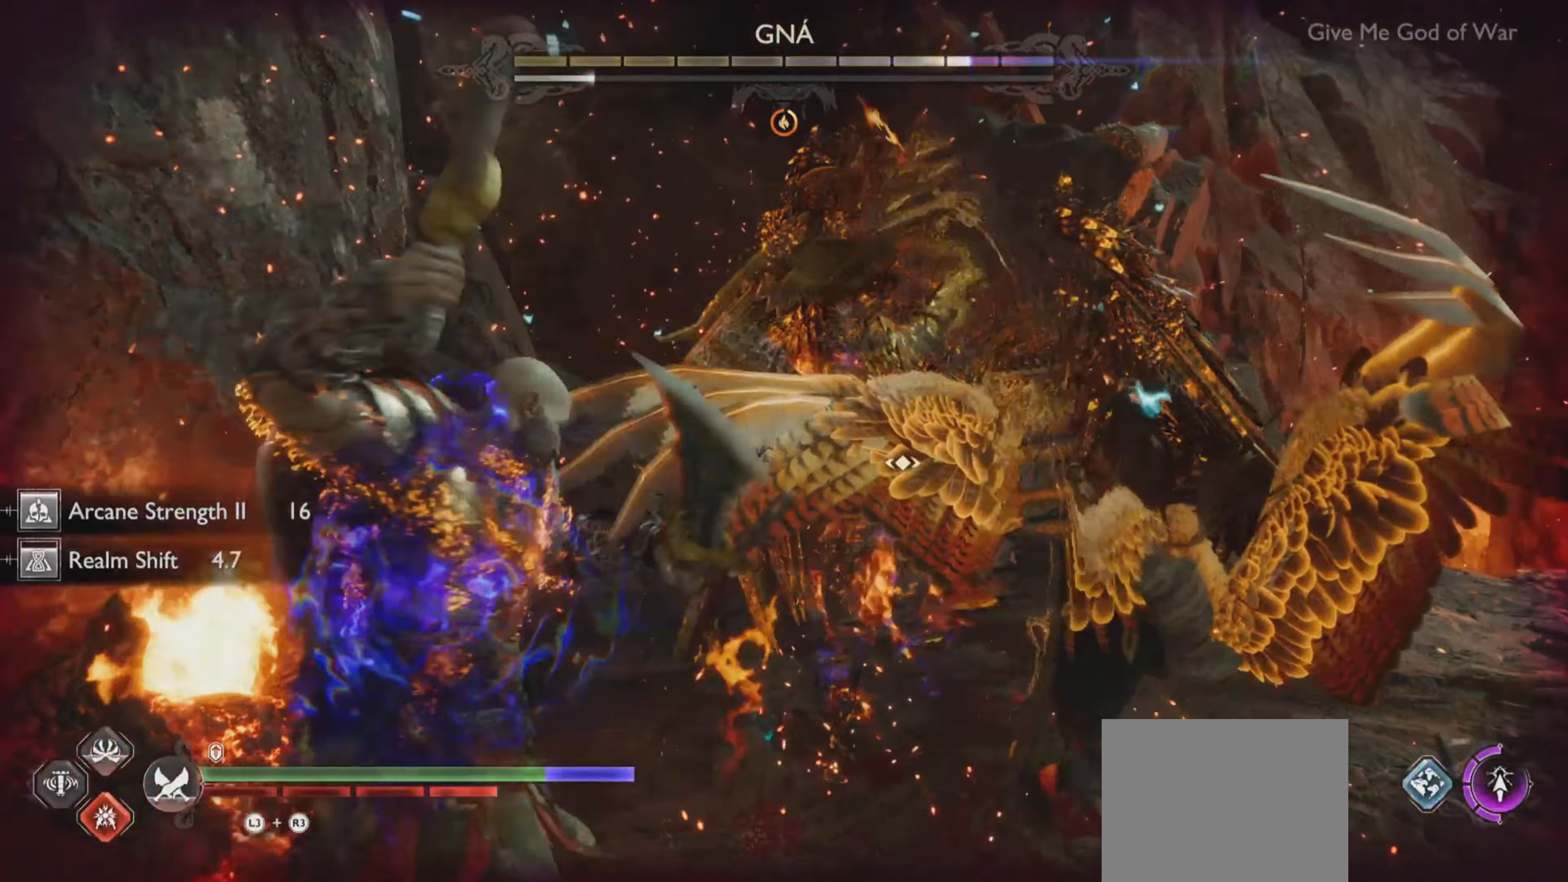
{"buttons": [], "left_stick": "center", "right_stick": "center", "events": []}
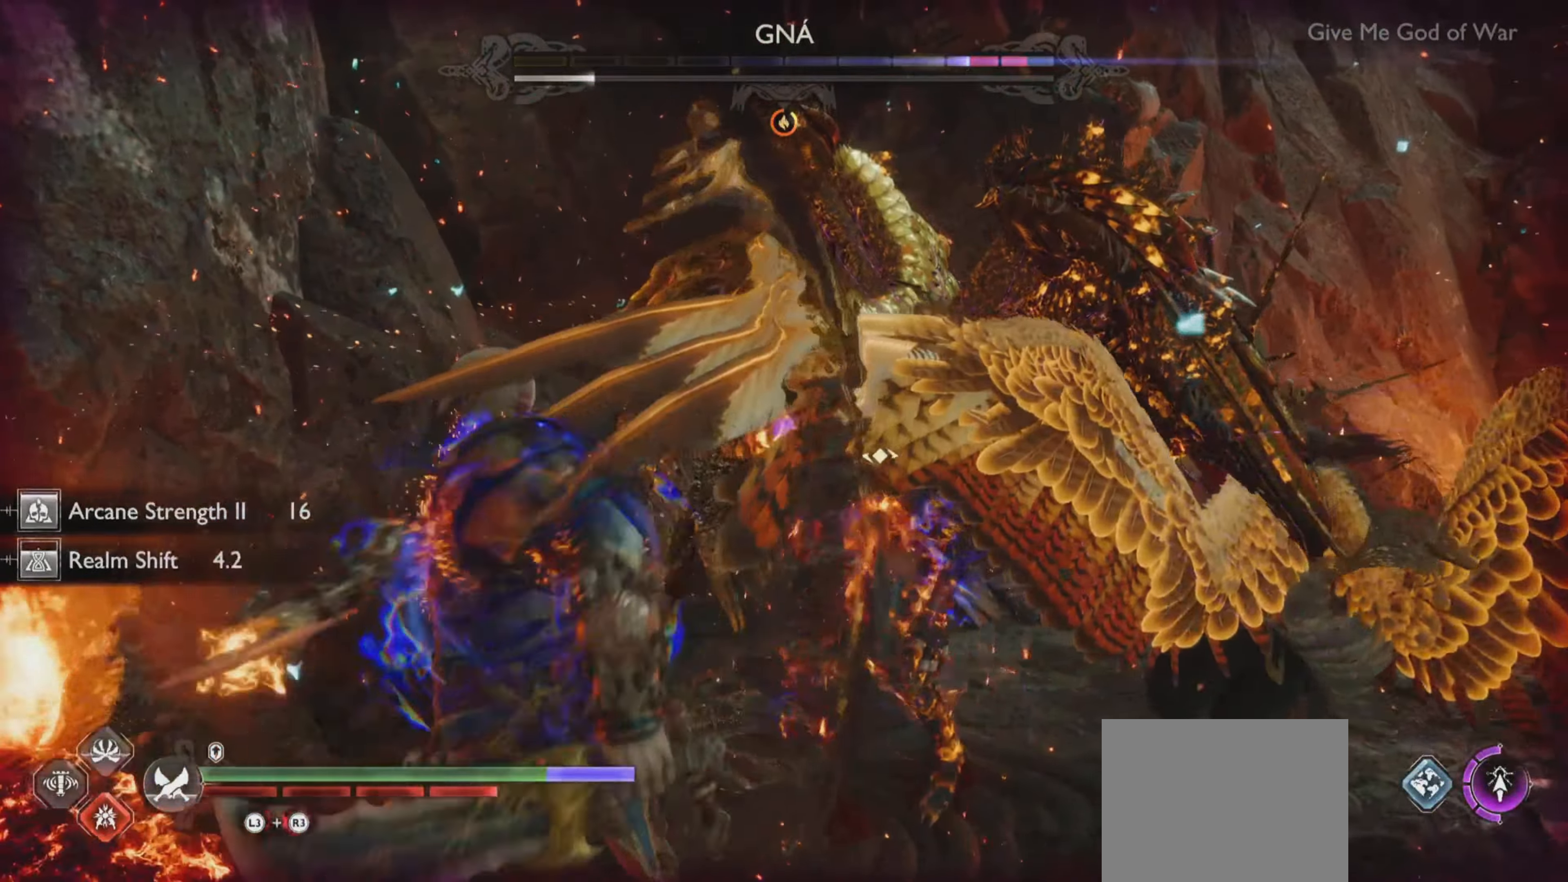
{"buttons": ["TRIANGLE"], "left_stick": "center", "right_stick": "center", "events": [[450, "TRIANGLE", "down"]]}
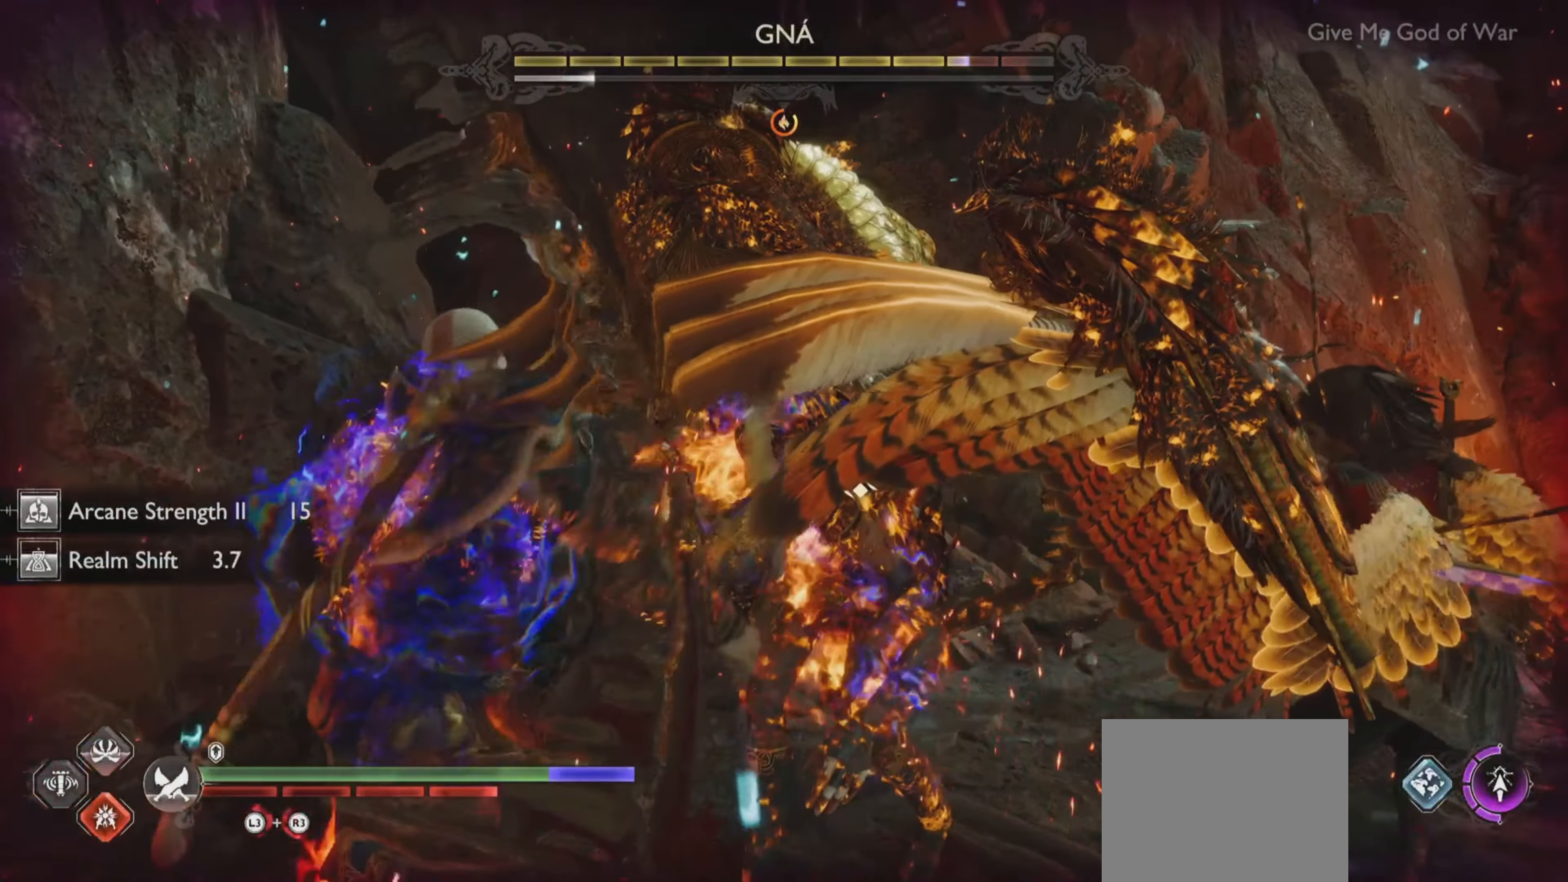
{"buttons": [], "left_stick": "center", "right_stick": "center", "events": [[67, "TRIANGLE", "up"], [83, "R2", "down"], [217, "R2", "up"]]}
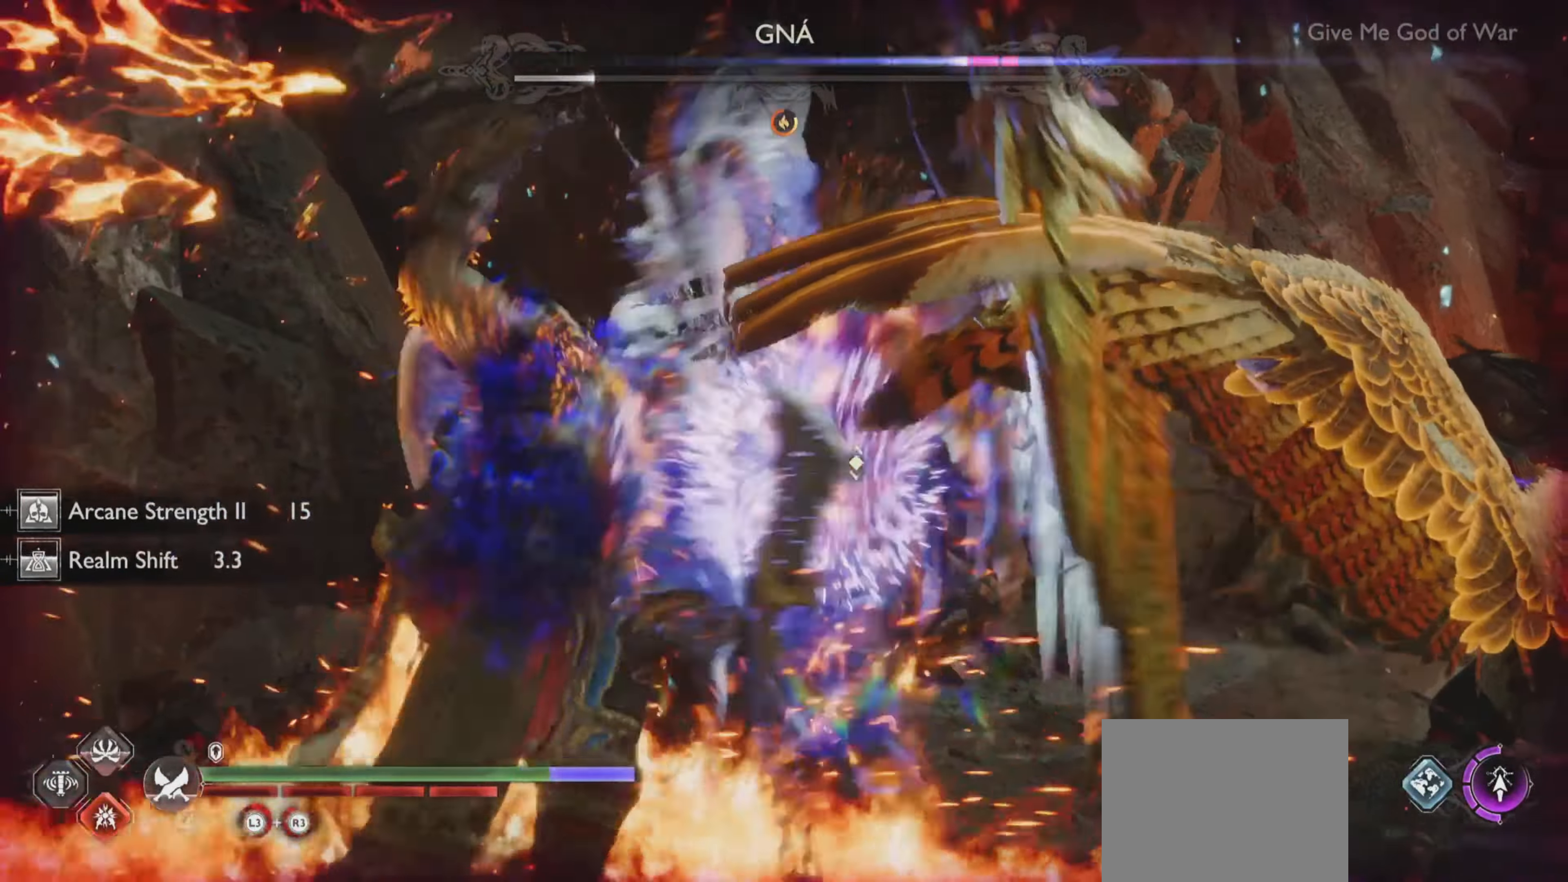
{"buttons": [], "left_stick": "center", "right_stick": "center", "events": []}
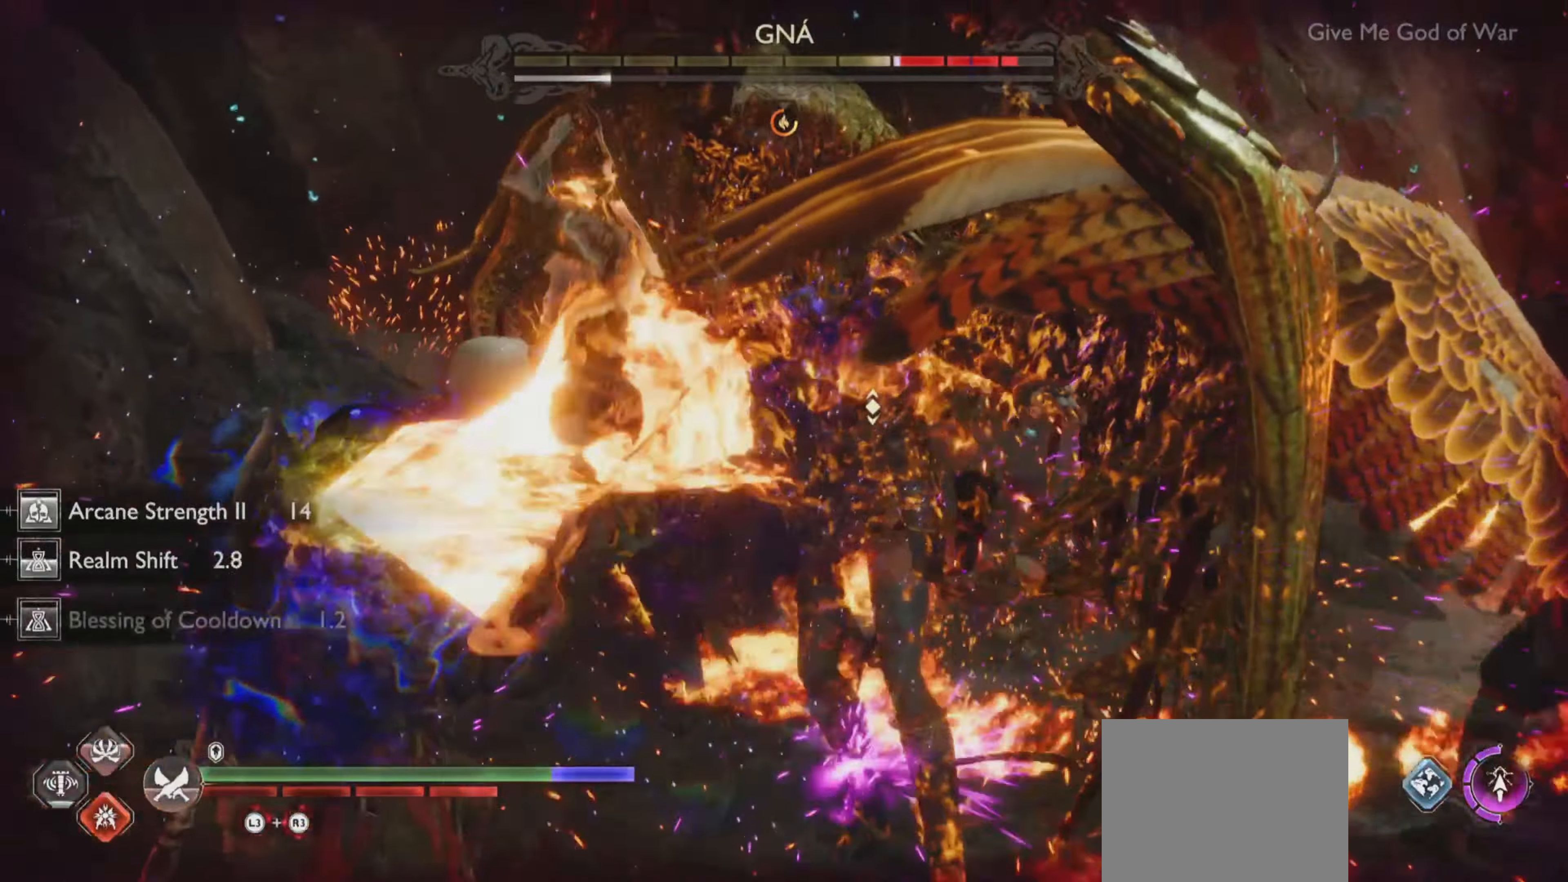
{"buttons": [], "left_stick": "center", "right_stick": "center", "events": []}
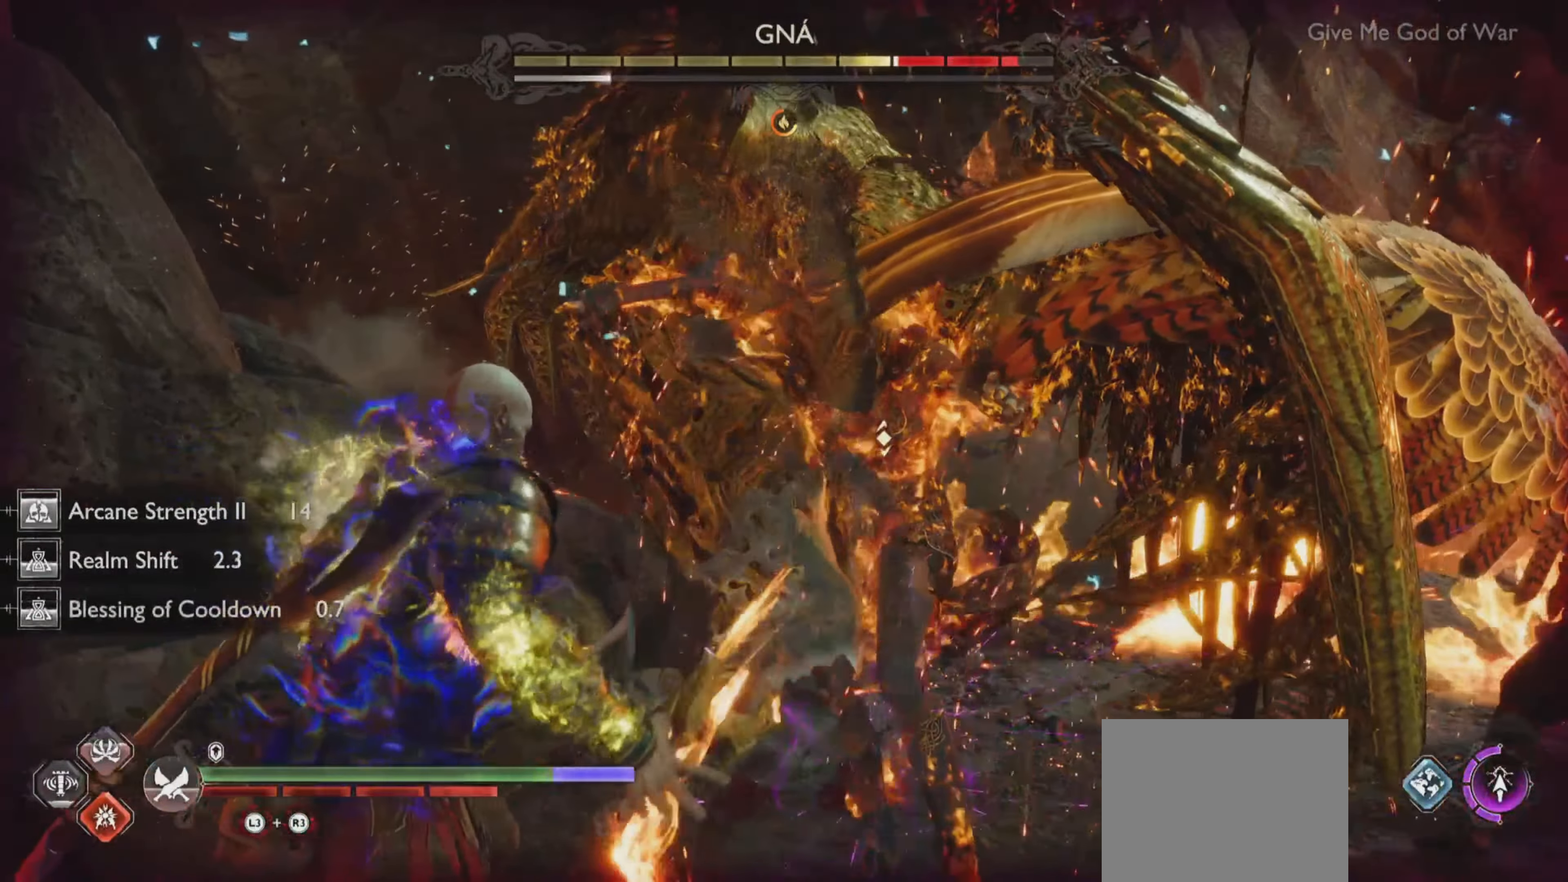
{"buttons": [], "left_stick": "center", "right_stick": "center", "events": []}
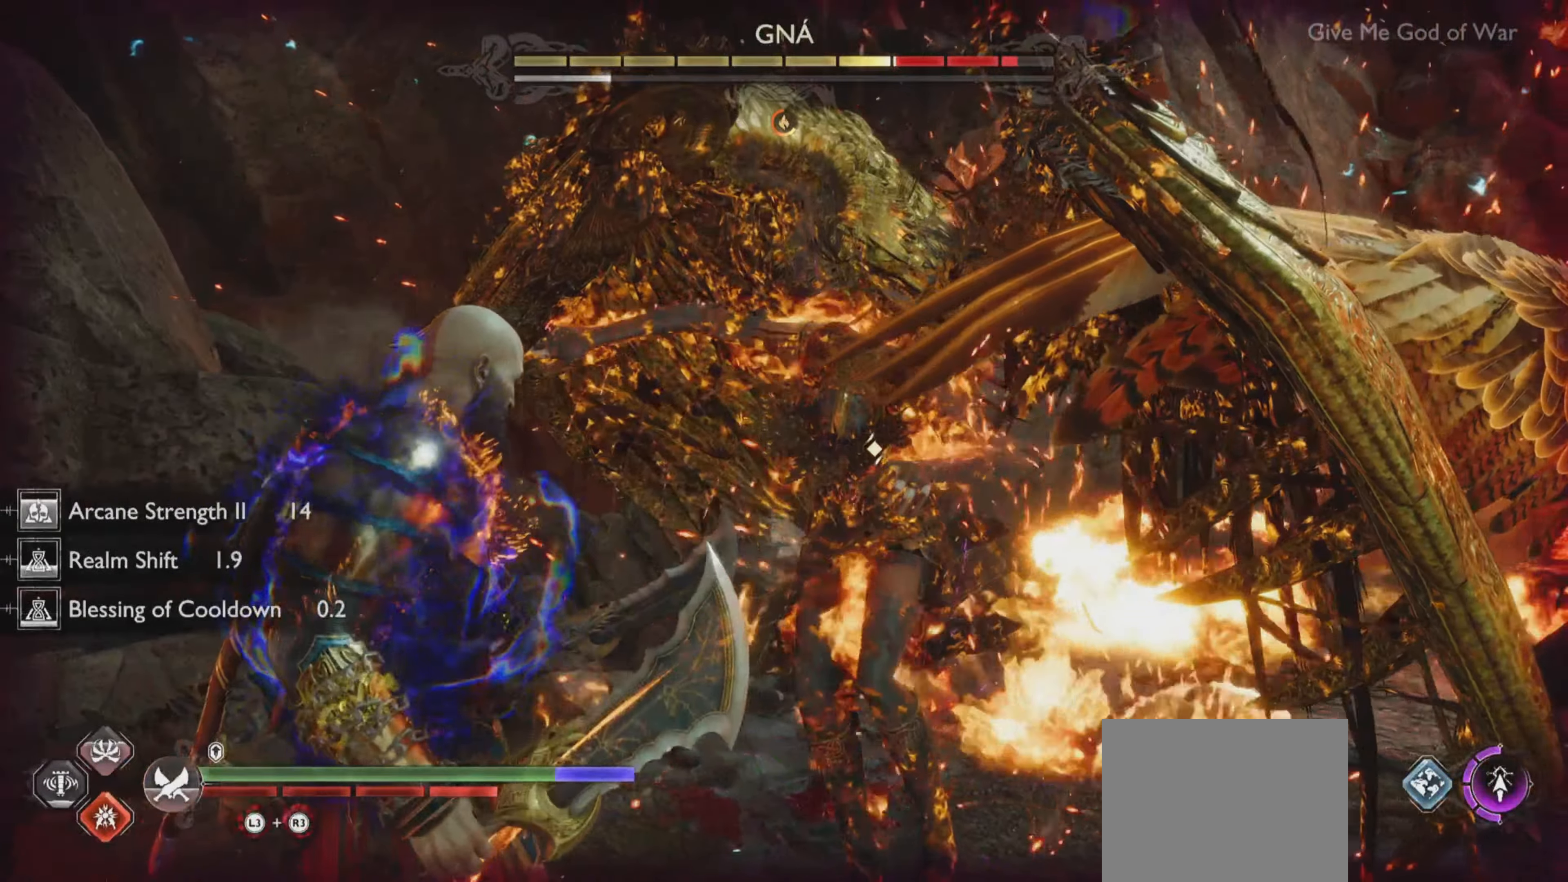
{"buttons": [], "left_stick": "center", "right_stick": "center", "events": [[183, "TRIANGLE", "down"], [317, "R2", "down"], [317, "TRIANGLE", "up"], [467, "R2", "up"]]}
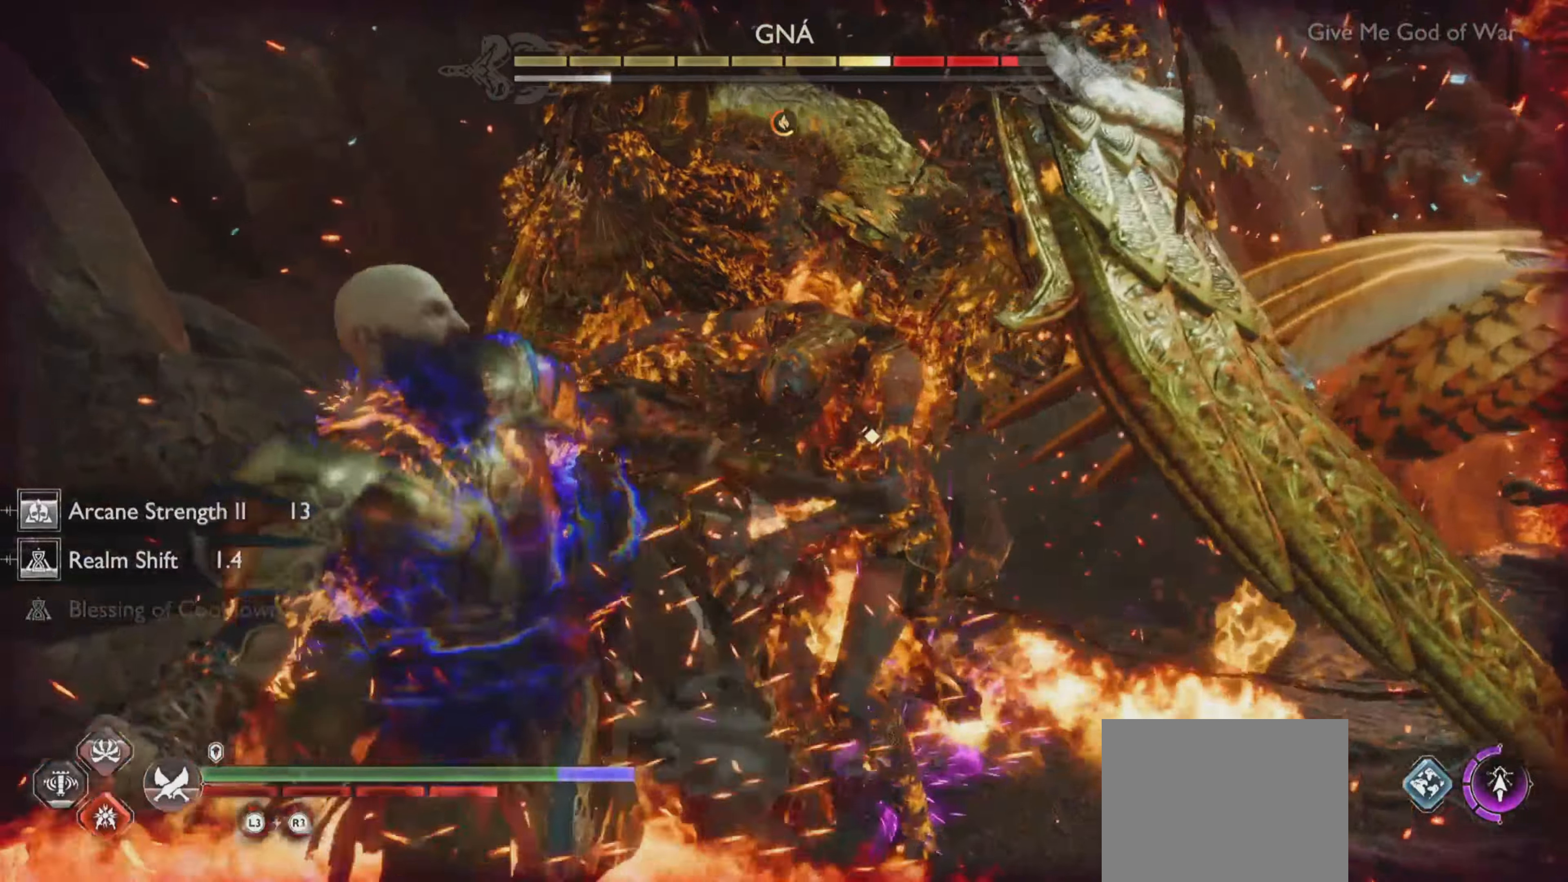
{"buttons": [], "left_stick": "center", "right_stick": "center", "events": []}